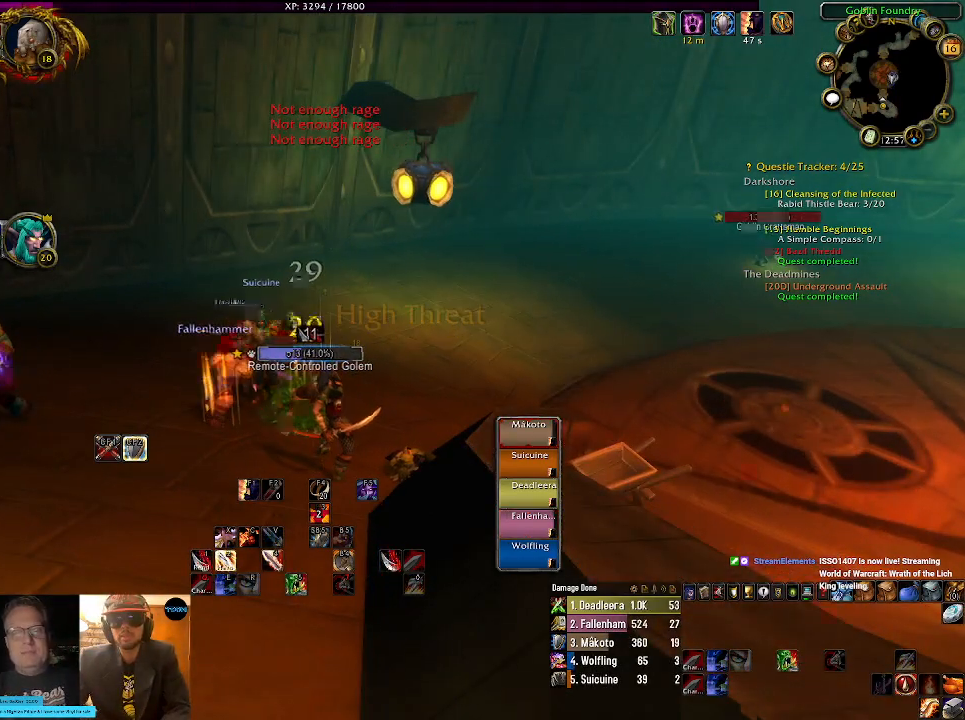
Gameplay with keyboard and mouse; each line is a JSON object with the keys and mouse buttons held at the frame after it. "events" lists presses ("down") and releases ("up") of "1", "2", "3", "4", "5", "a", "alt", "b", "c", "ctrl", "d", "e", "f", "g", "q", "r", "s", "shift", "space", "t", "tab", "v", "w", "x", "z", "mouse_left", "mouse_wheel" and "mouse_right" between this image and that frame as [ms after this image, input, new state], when the widget could be followed in between. "mouse_left", "mouse_wheel", "mouse_right" = the "left", "wheel", "right" buttons of the "mouse" list. No other keys are recorded. "wheel" means that the mouse wheel is clicked or scrolled. Mouse movement is not recorded.
{"keys": [], "mouse": ["right"], "events": [[67, "2", "up"]]}
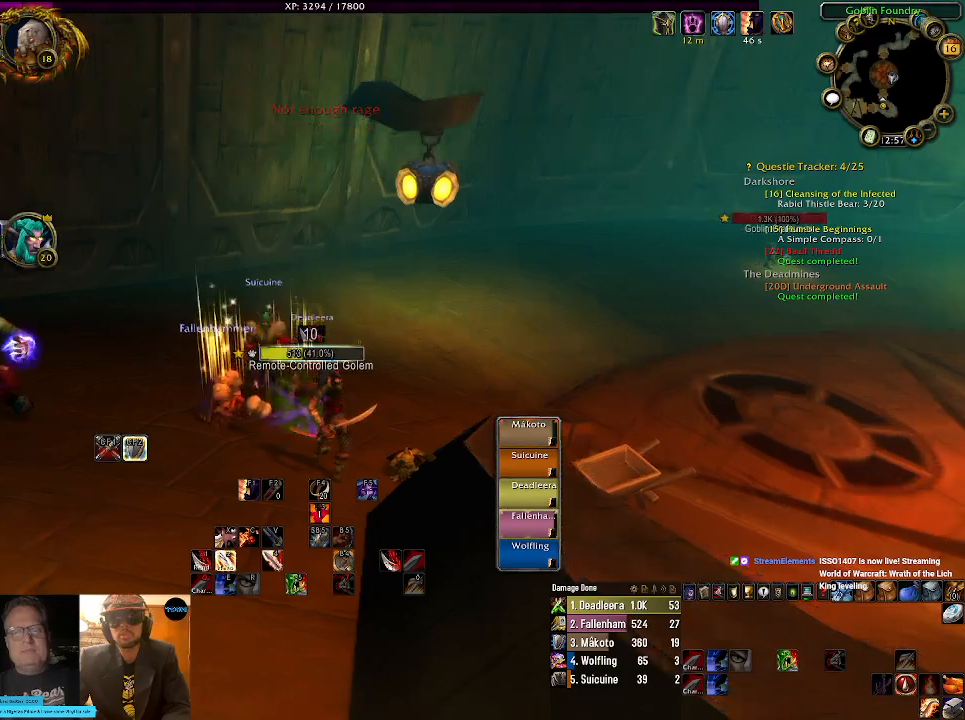
{"keys": [], "mouse": ["right"], "events": []}
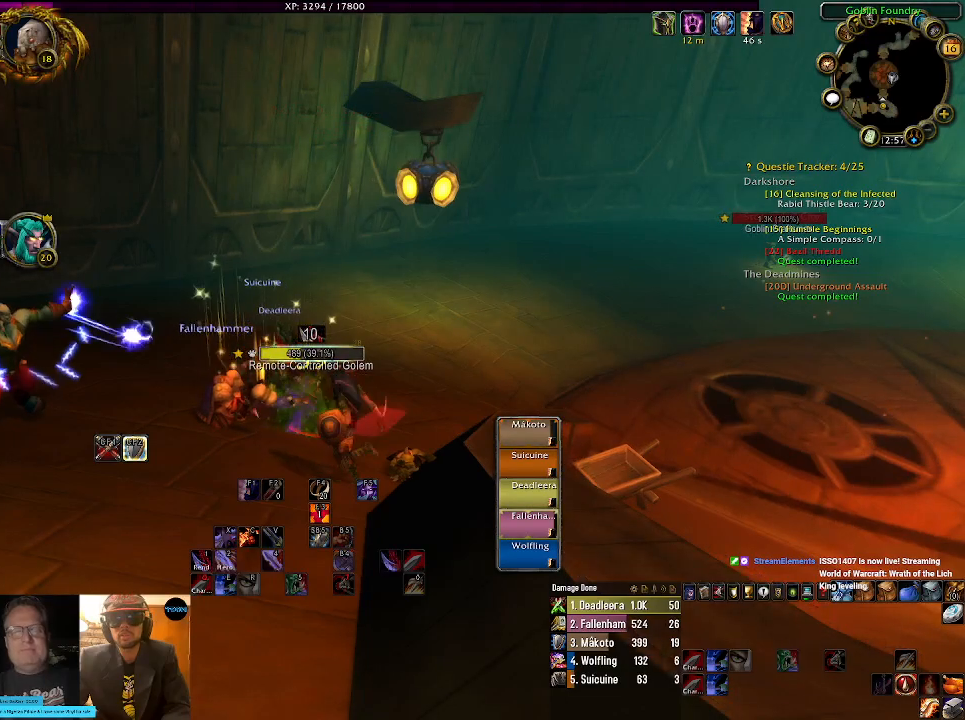
{"keys": [], "mouse": ["right"], "events": []}
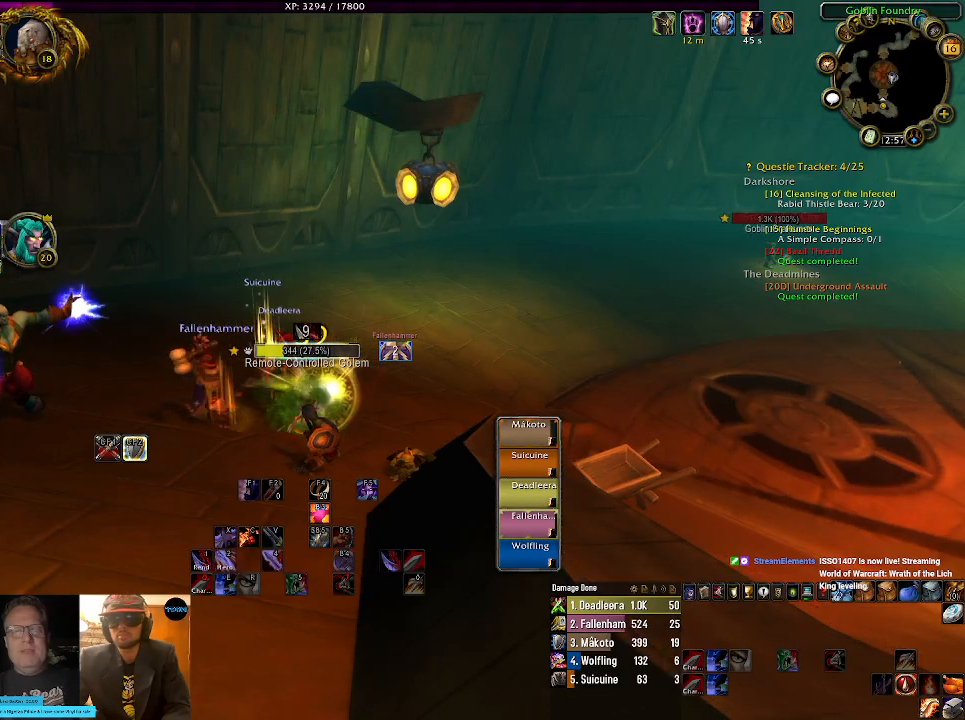
{"keys": [], "mouse": ["right"], "events": []}
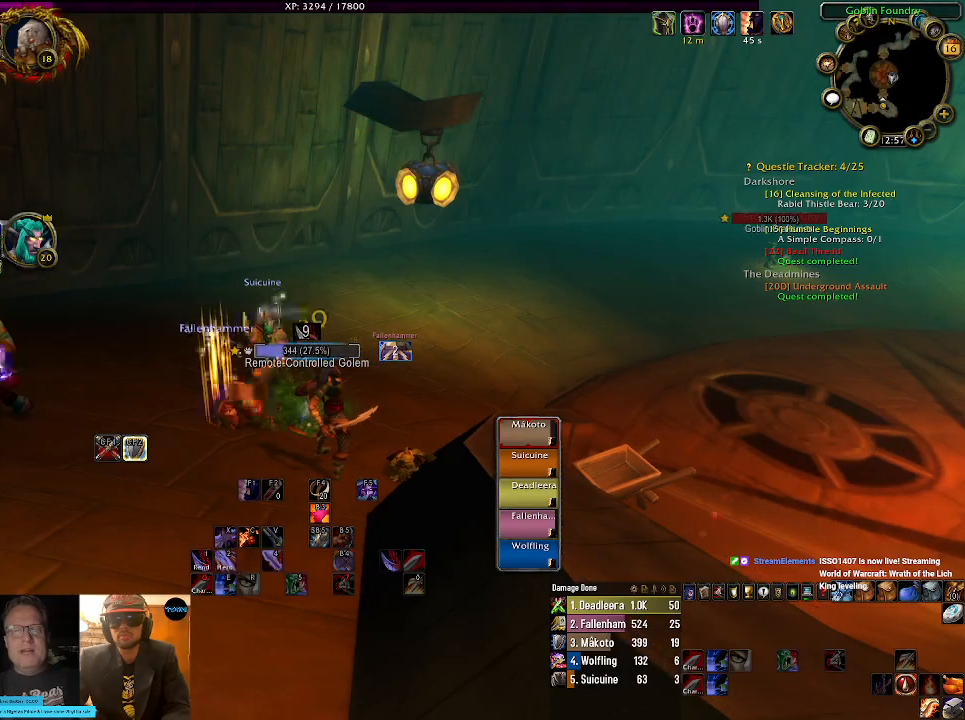
{"keys": [], "mouse": [], "events": [[300, "mouse_right", "up"]]}
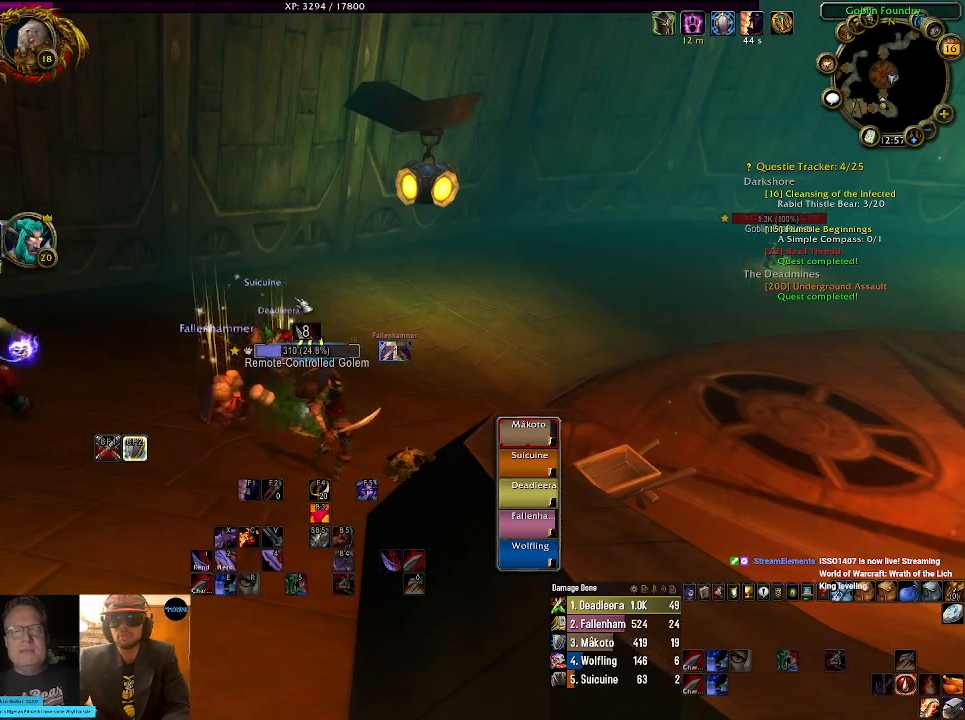
{"keys": [], "mouse": [], "events": []}
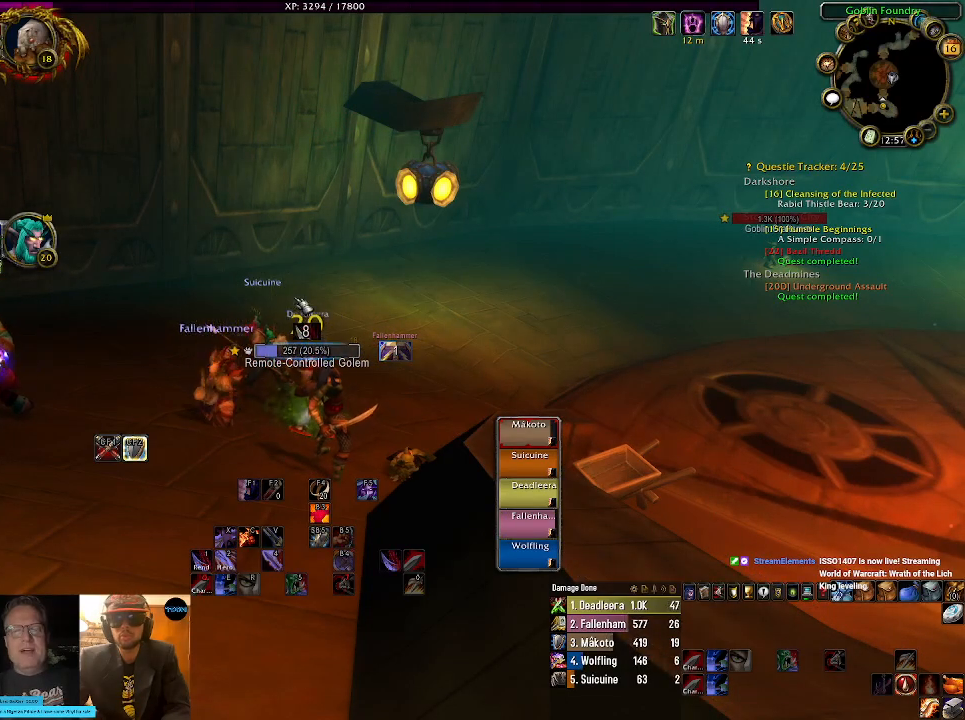
{"keys": [], "mouse": [], "events": []}
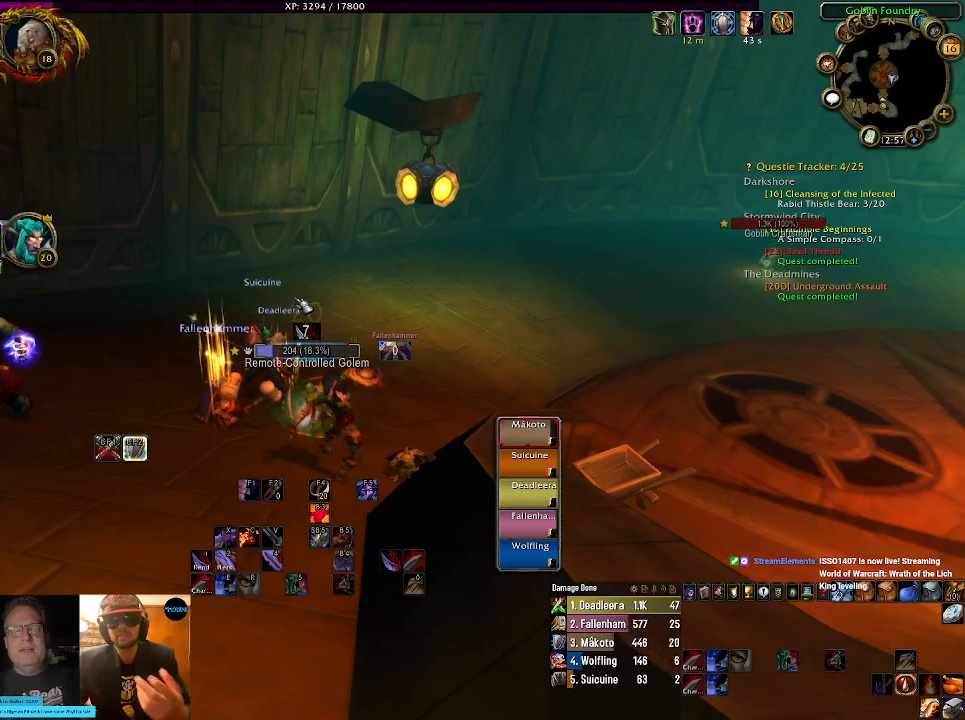
{"keys": [], "mouse": [], "events": []}
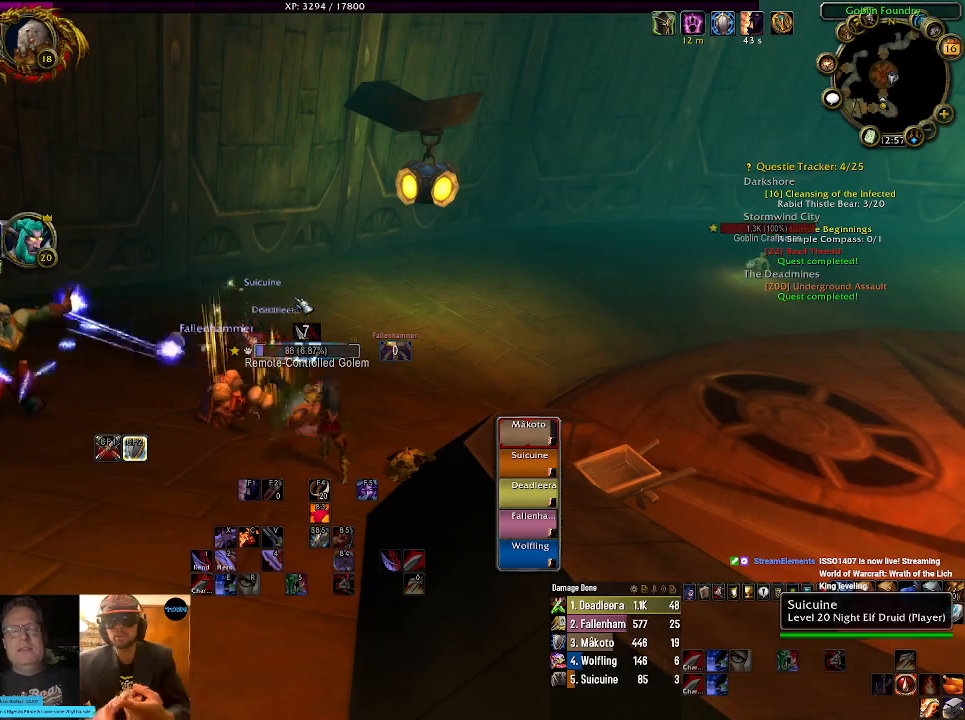
{"keys": [], "mouse": [], "events": []}
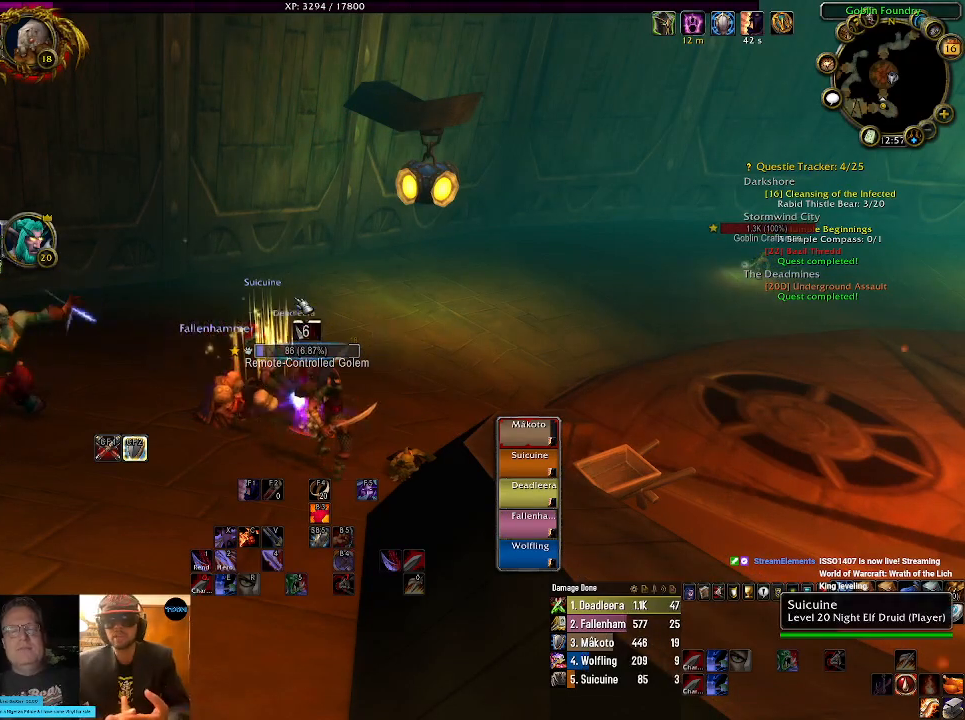
{"keys": [], "mouse": [], "events": []}
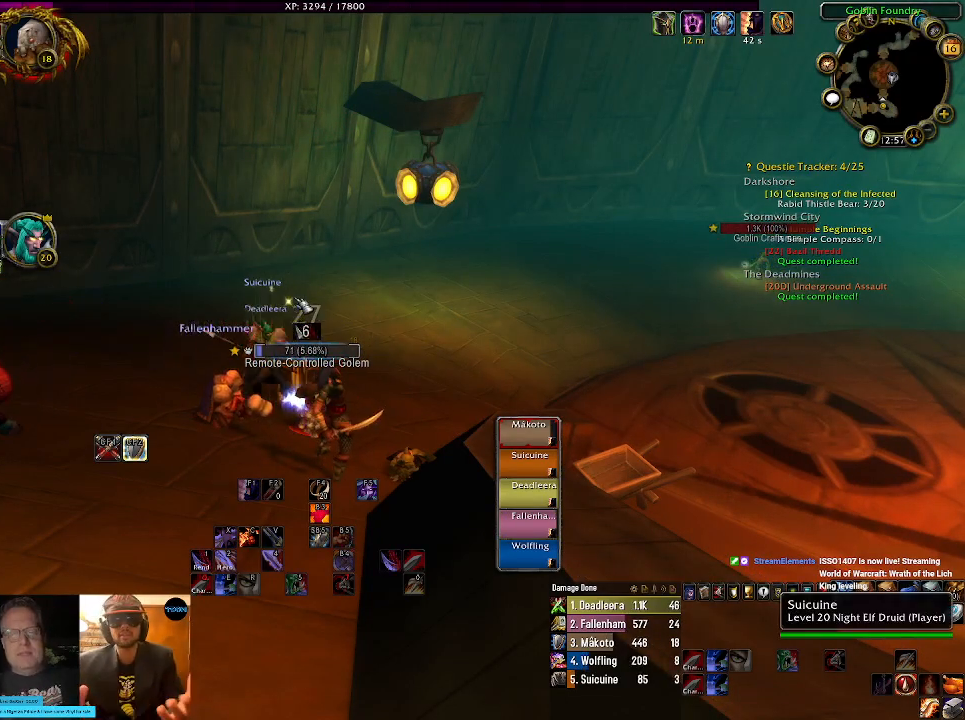
{"keys": [], "mouse": [], "events": []}
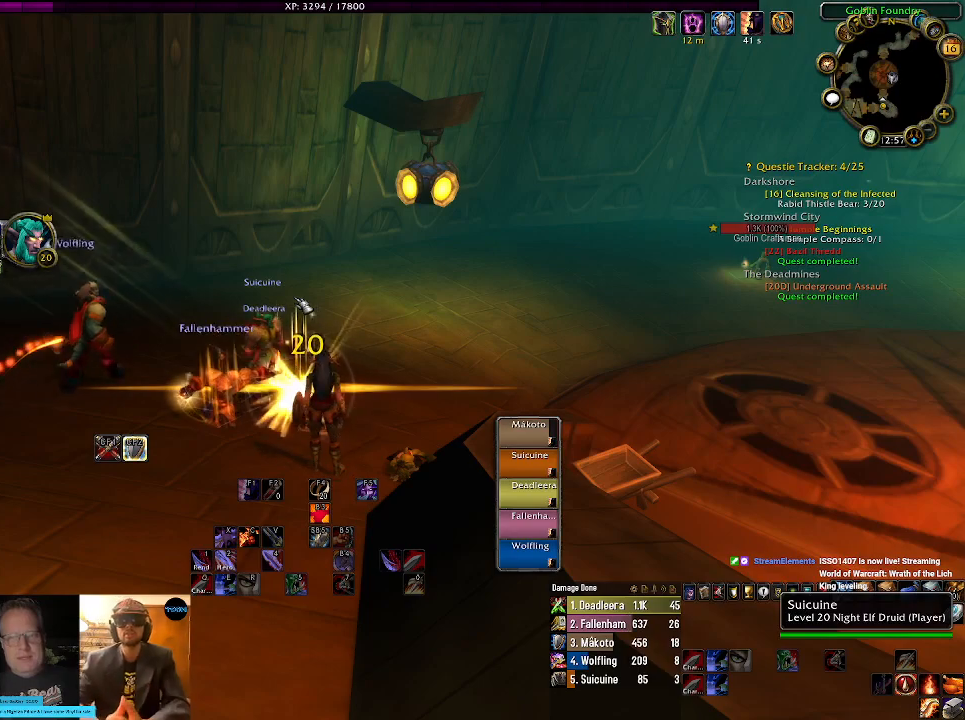
{"keys": [], "mouse": [], "events": []}
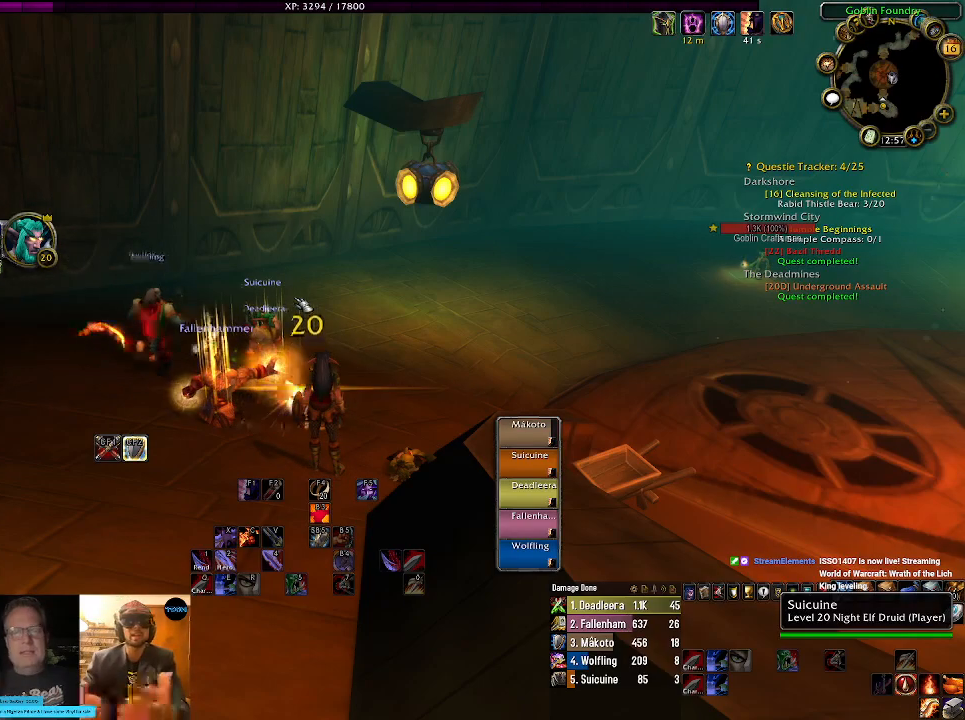
{"keys": [], "mouse": [], "events": []}
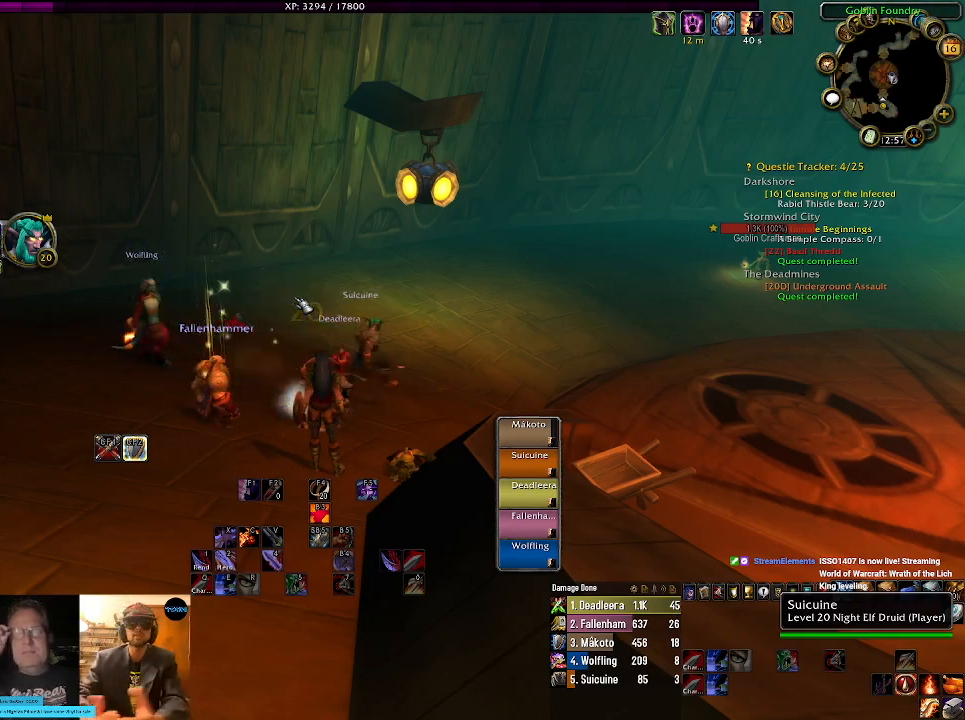
{"keys": ["w"], "mouse": [], "events": [[184, "w", "down"]]}
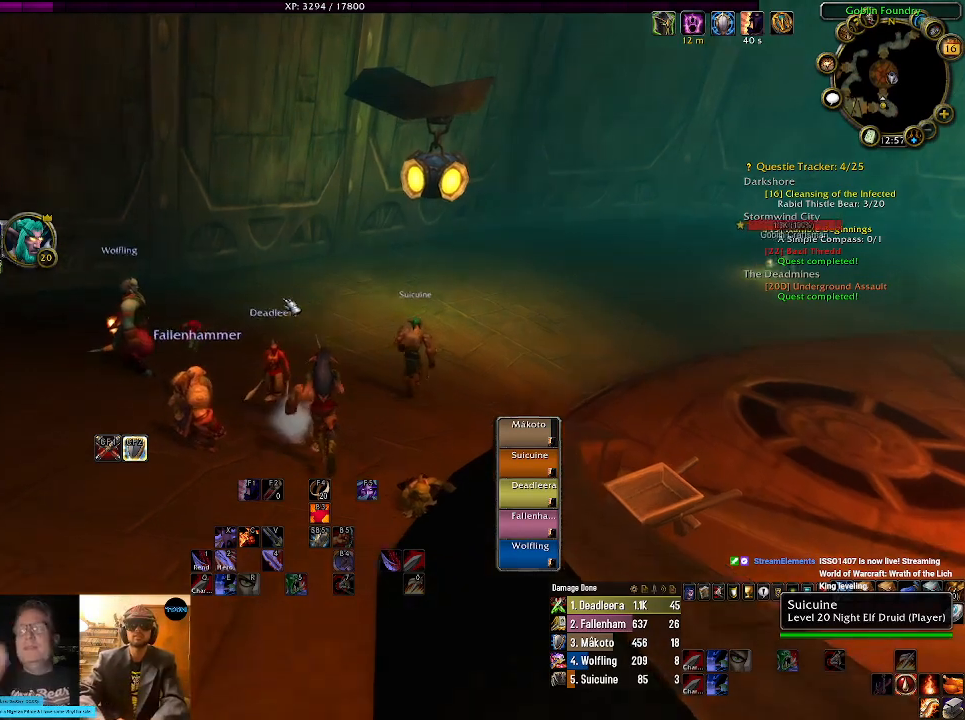
{"keys": ["w"], "mouse": [], "events": [[84, "d", "down"], [317, "d", "up"]]}
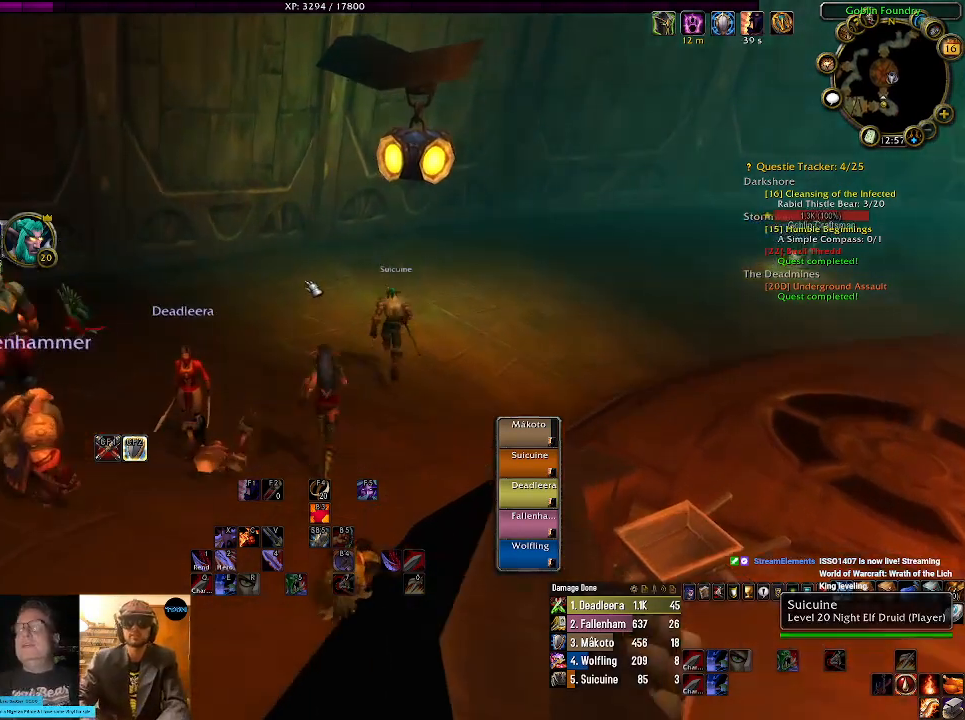
{"keys": ["a", "w"], "mouse": ["right"], "events": [[117, "mouse_right", "down"], [450, "a", "down"]]}
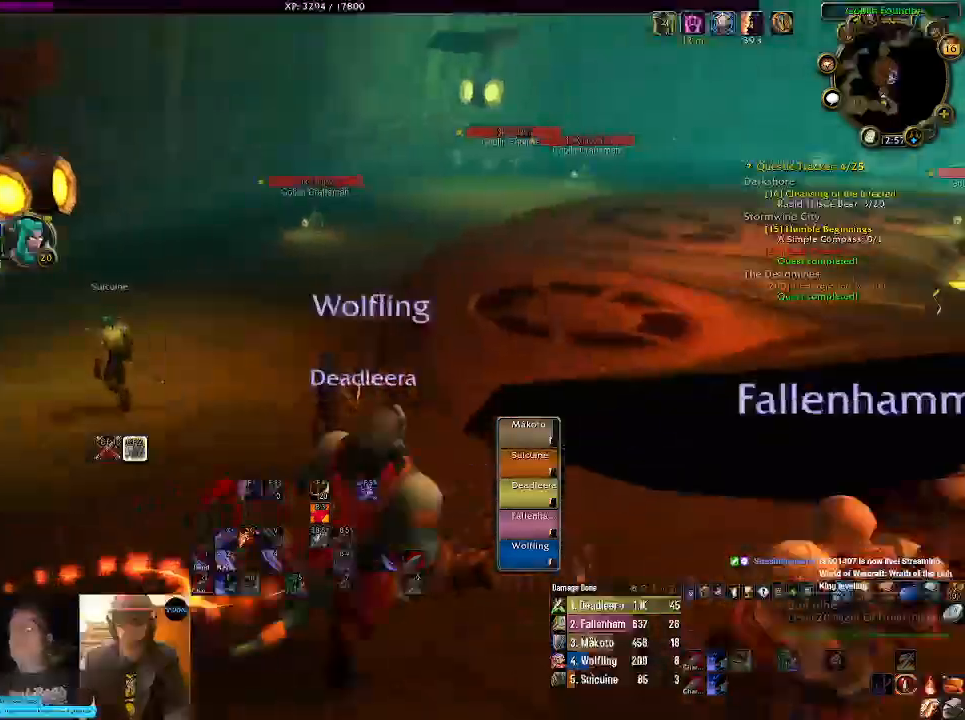
{"keys": ["a", "w"], "mouse": ["right"], "events": []}
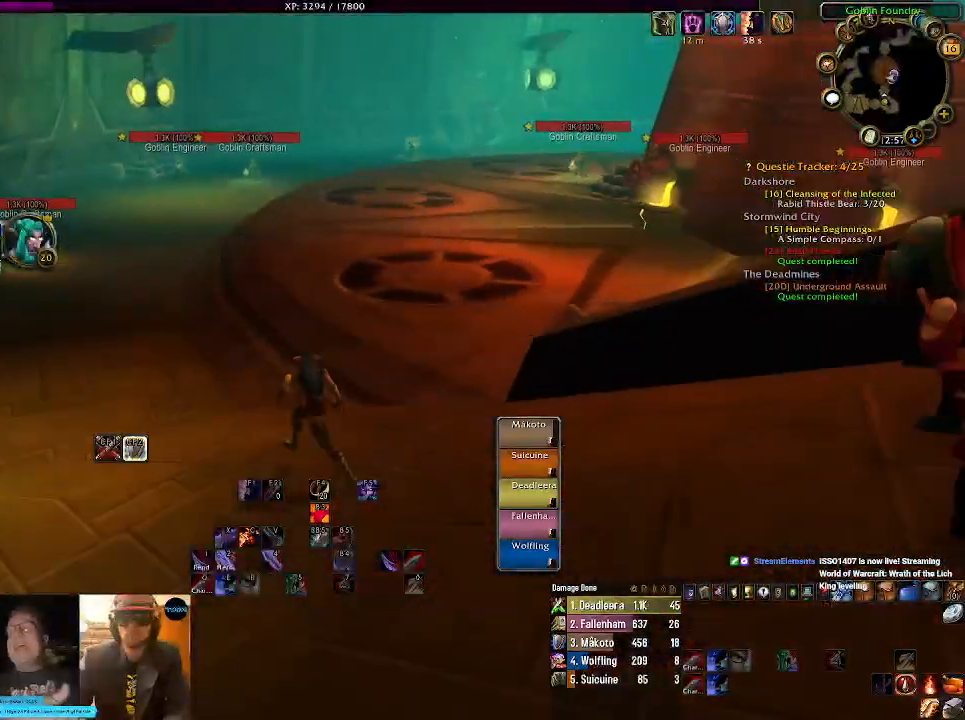
{"keys": ["a", "w"], "mouse": [], "events": [[67, "mouse_right", "up"]]}
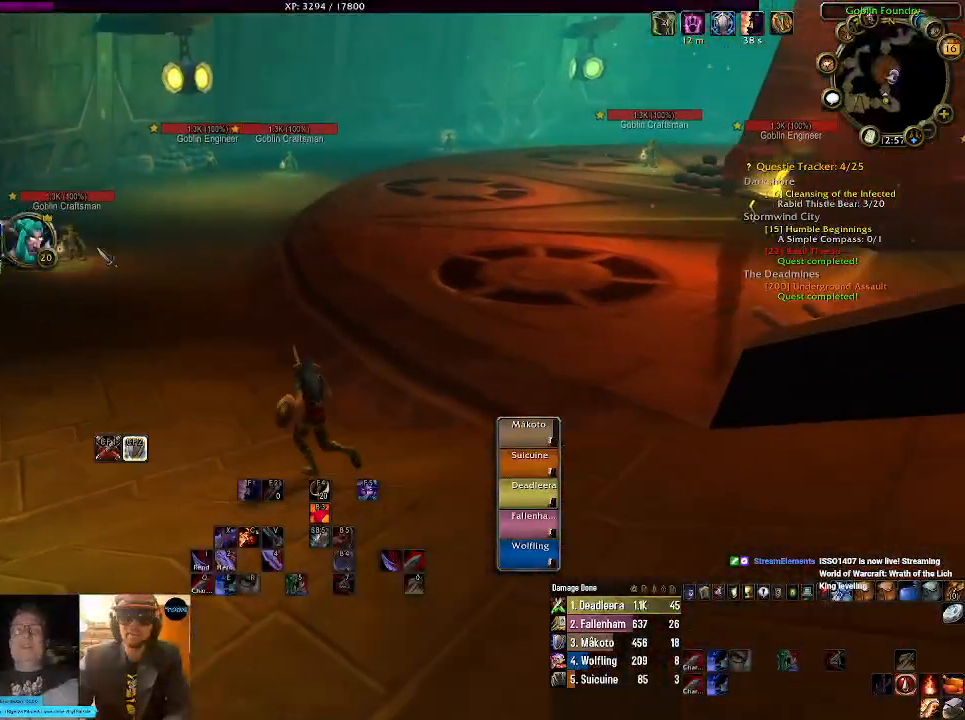
{"keys": ["w"], "mouse": ["right"], "events": [[150, "mouse_right", "down"], [184, "a", "up"], [217, "mouse_right", "up"], [350, "q", "down"], [450, "q", "up"], [467, "mouse_right", "down"]]}
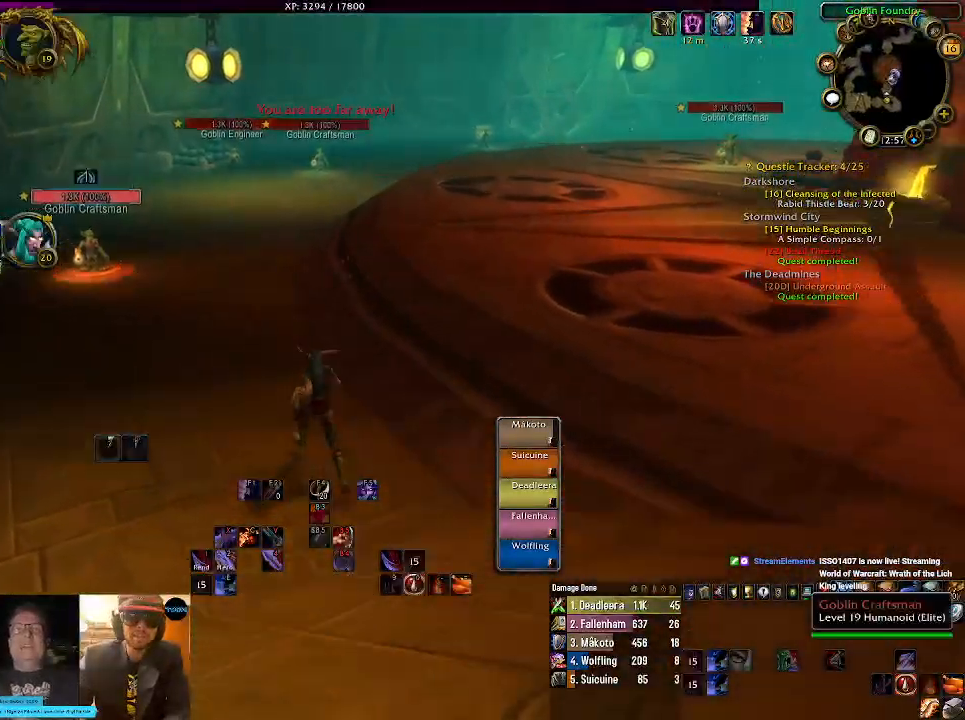
{"keys": [], "mouse": ["right"], "events": [[67, "q", "down"], [150, "q", "up"], [167, "w", "up"], [184, "w", "down"], [267, "w", "up"]]}
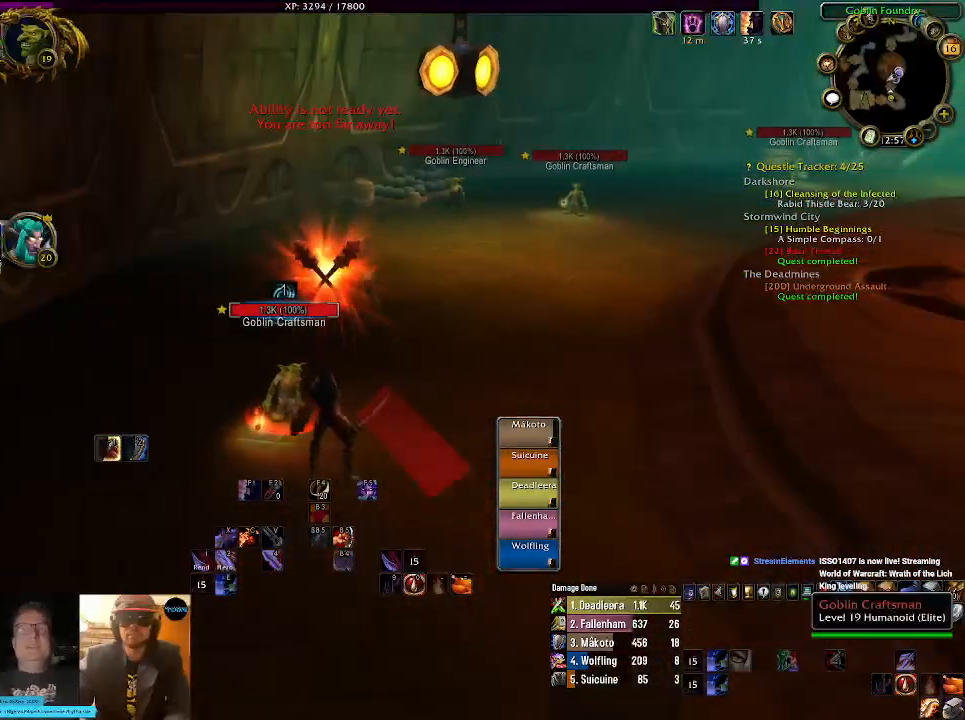
{"keys": [], "mouse": ["right"], "events": [[100, "1", "down"], [250, "1", "up"], [317, "1", "down"], [484, "1", "up"]]}
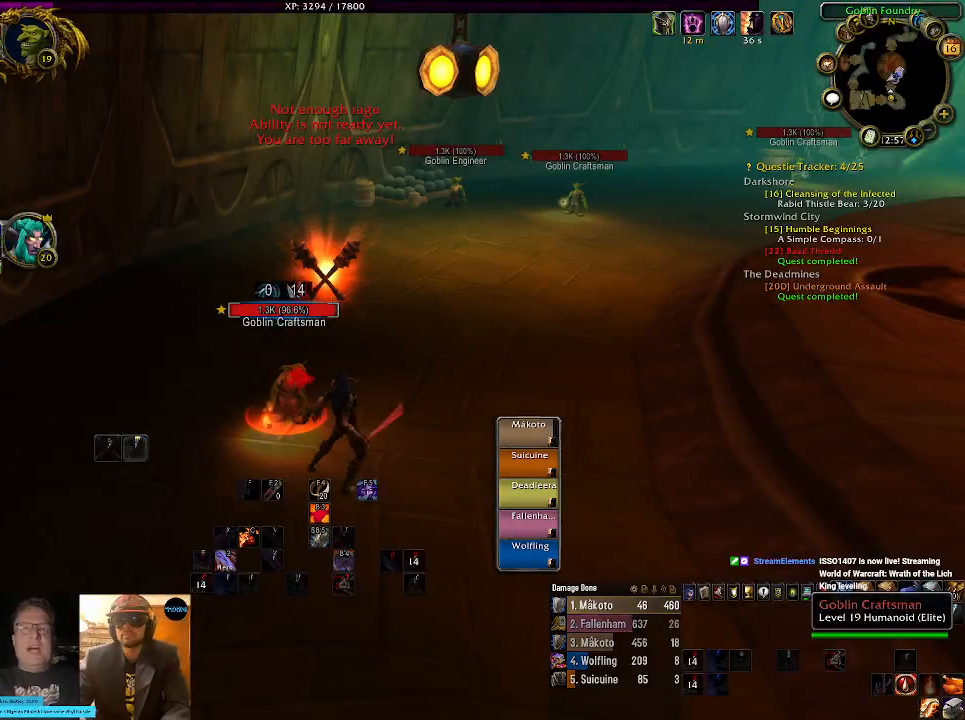
{"keys": [], "mouse": ["right"], "events": [[84, "1", "down"], [200, "1", "up"], [284, "1", "down"], [384, "1", "up"]]}
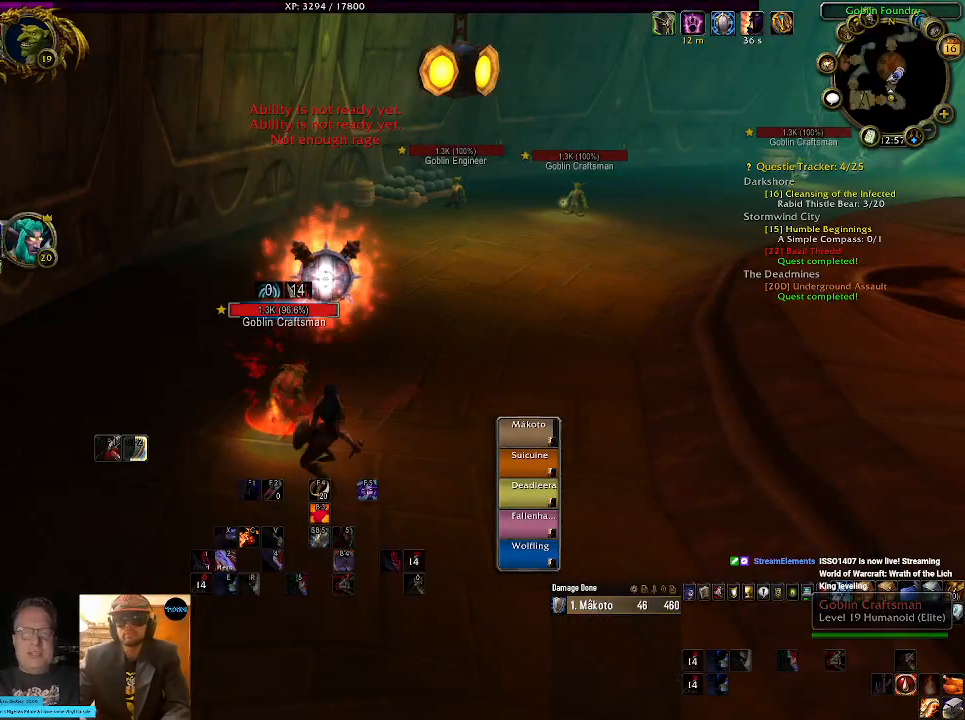
{"keys": [], "mouse": ["right"], "events": [[184, "a", "down"], [234, "s", "down"], [467, "a", "up"], [500, "s", "up"]]}
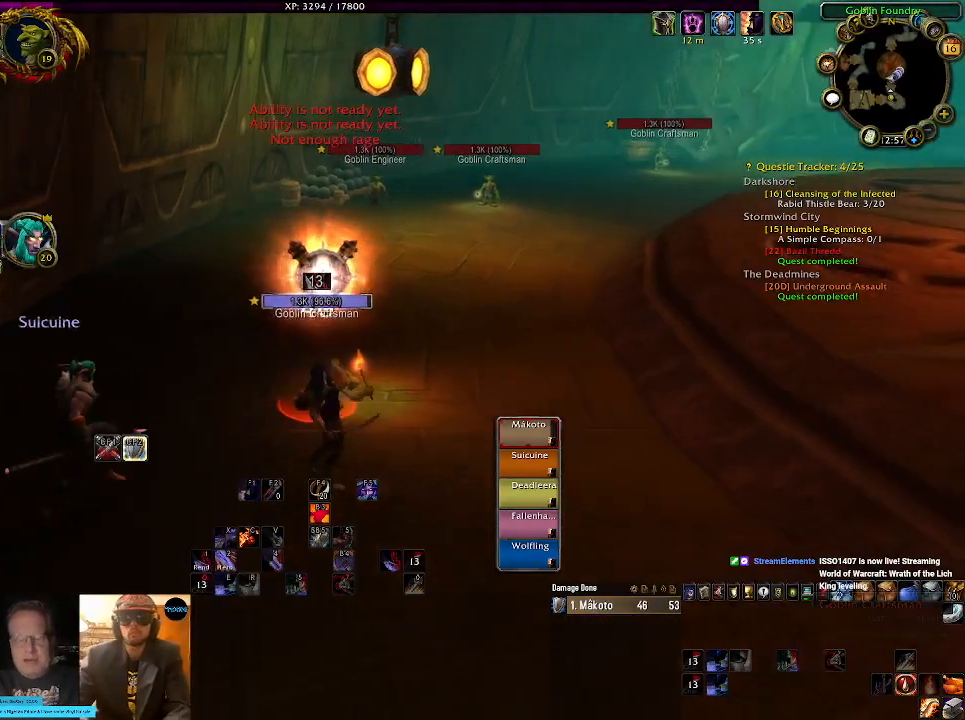
{"keys": [], "mouse": [], "events": [[167, "mouse_right", "up"]]}
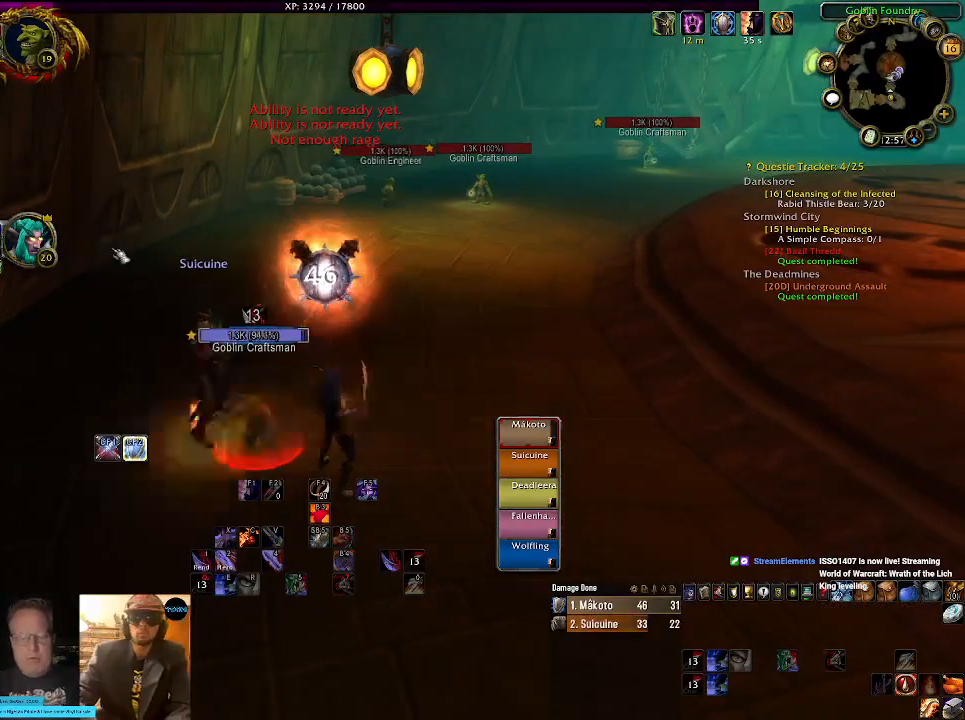
{"keys": [], "mouse": [], "events": [[234, "s", "down"], [334, "s", "up"]]}
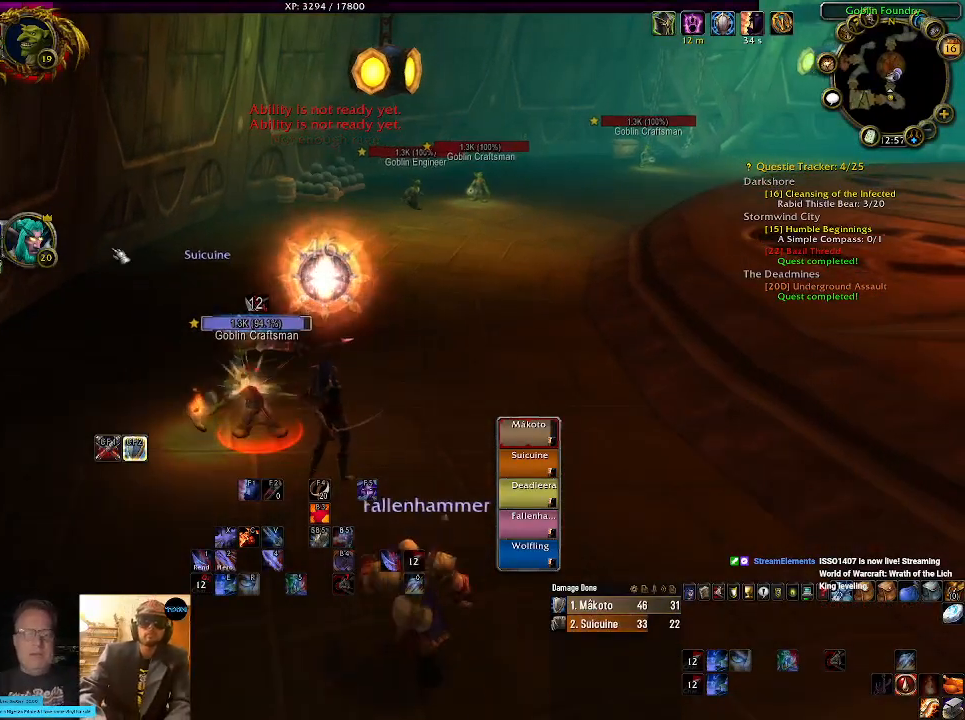
{"keys": ["s"], "mouse": [], "events": [[417, "s", "down"]]}
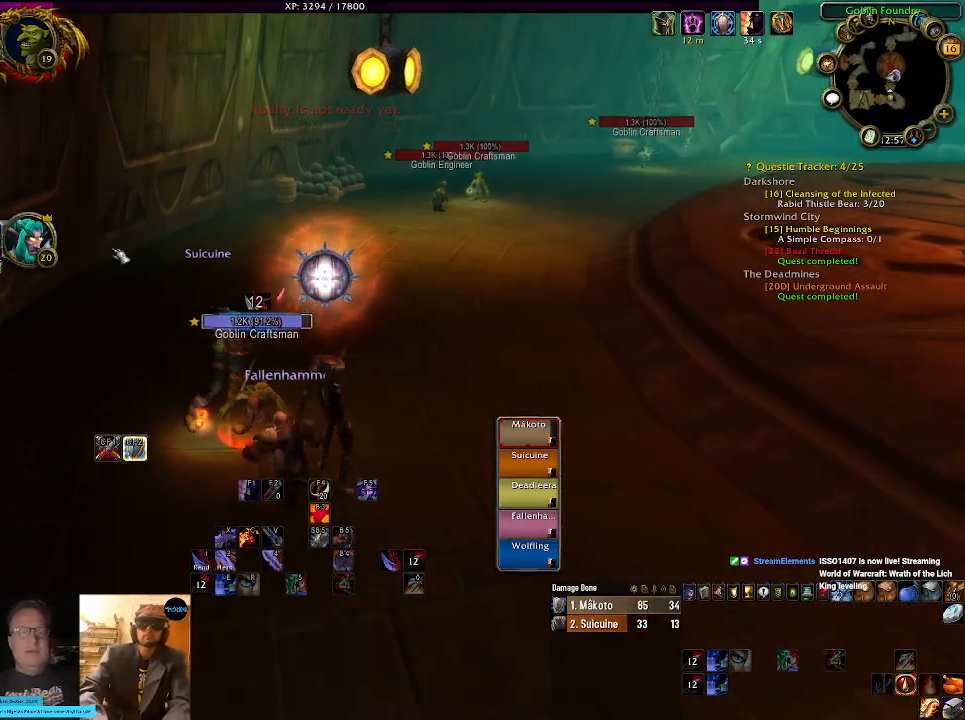
{"keys": [], "mouse": [], "events": [[150, "s", "up"]]}